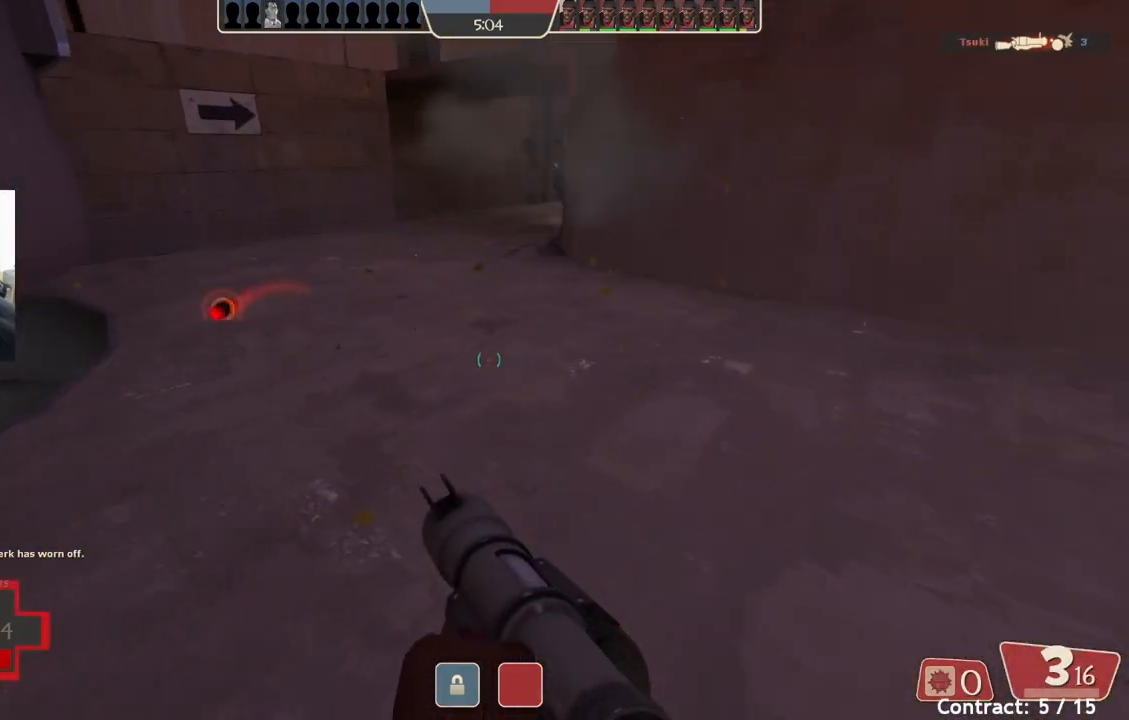
Gameplay with a controller (PlayStation layout); each line is a JSON object with the inputs held at the frame after it (dt_ms = milliseconds from this image to that frame). "events" lists button and stick changes between this image and that frame as [ms after this image, input, new state], when the widget could be followed in between. Not read: right_stick.
{"dt_ms": 500, "buttons": [], "left_stick": "down-left", "events": [[117, "left_stick", "down-right"], [350, "left_stick", "down-left"]]}
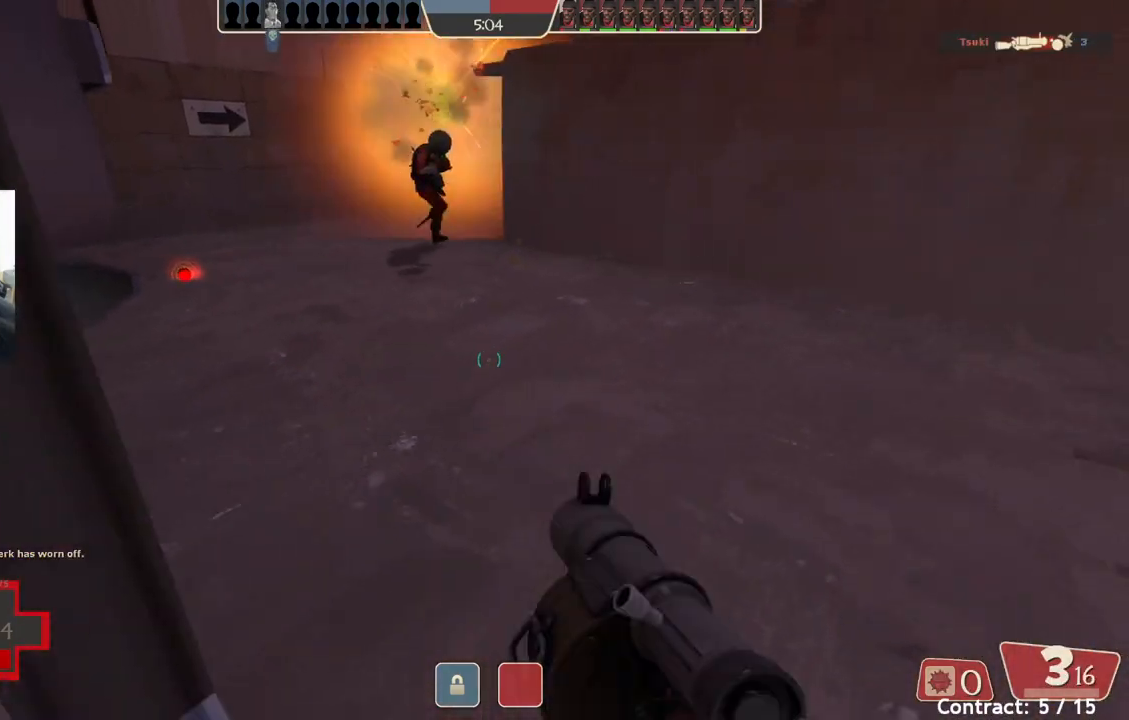
{"dt_ms": 500, "buttons": [], "left_stick": "up-left", "events": [[217, "left_stick", "left"], [367, "left_stick", "up-left"]]}
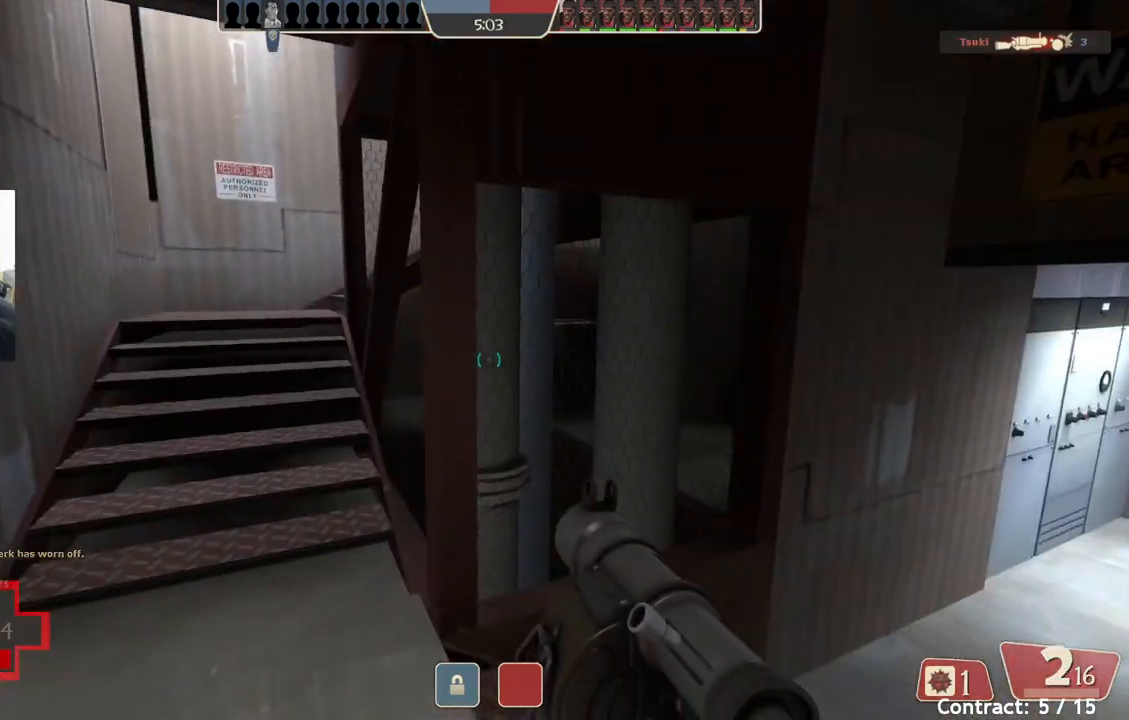
{"dt_ms": 1000, "buttons": [], "left_stick": "up"}
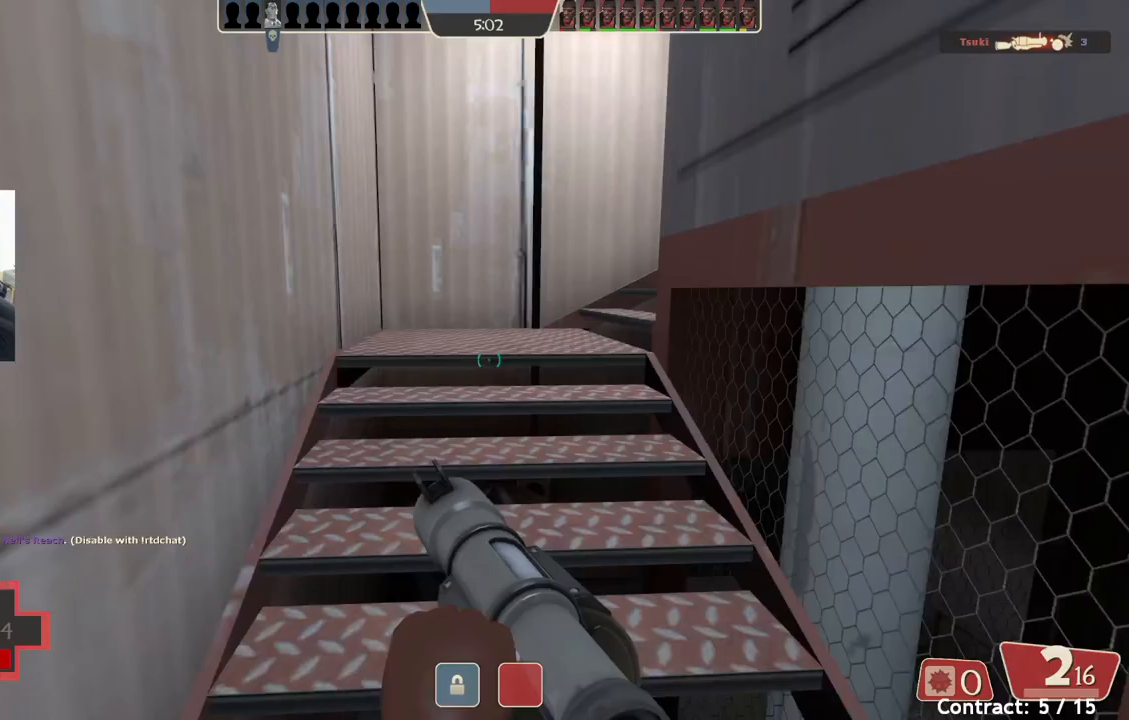
{"dt_ms": 500, "buttons": [], "left_stick": "up", "events": []}
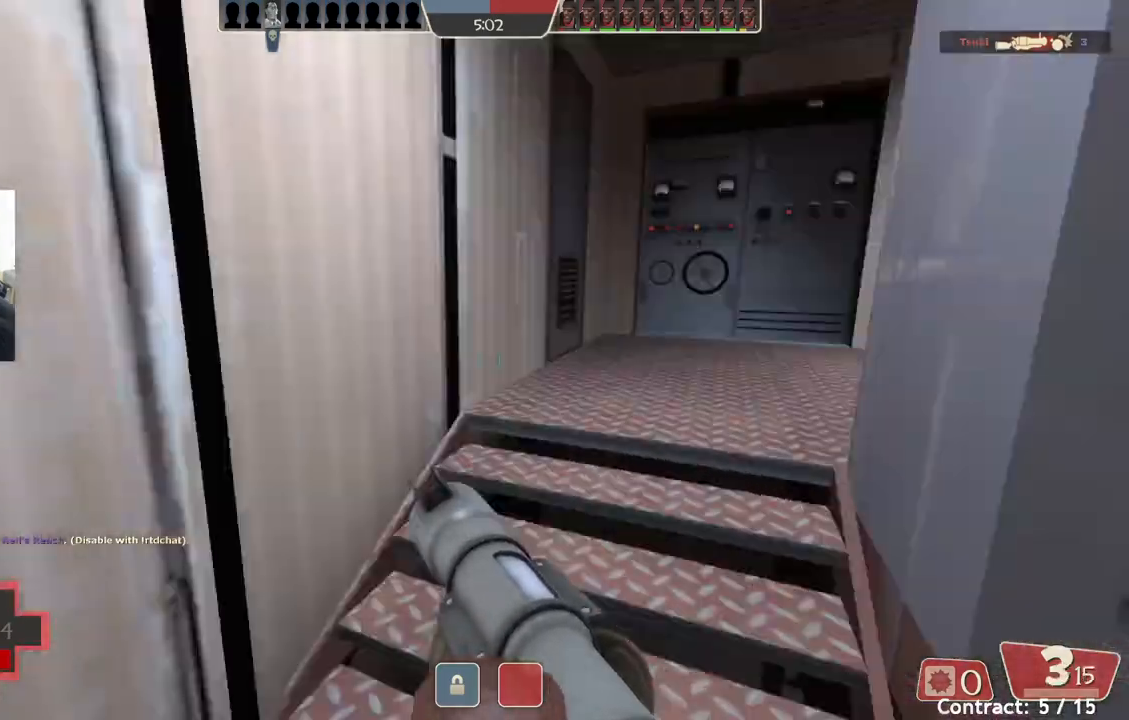
{"dt_ms": 500, "buttons": [], "left_stick": "up", "events": []}
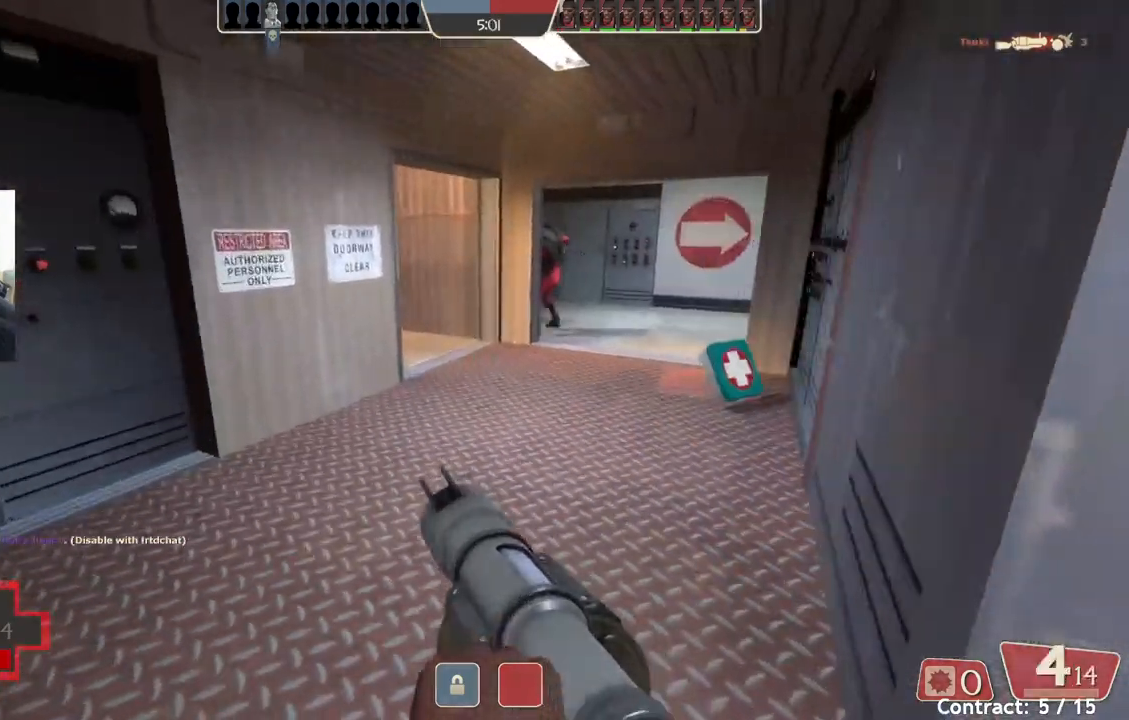
{"dt_ms": 500, "buttons": [], "left_stick": "up-right", "events": [[183, "left_stick", "up-right"]]}
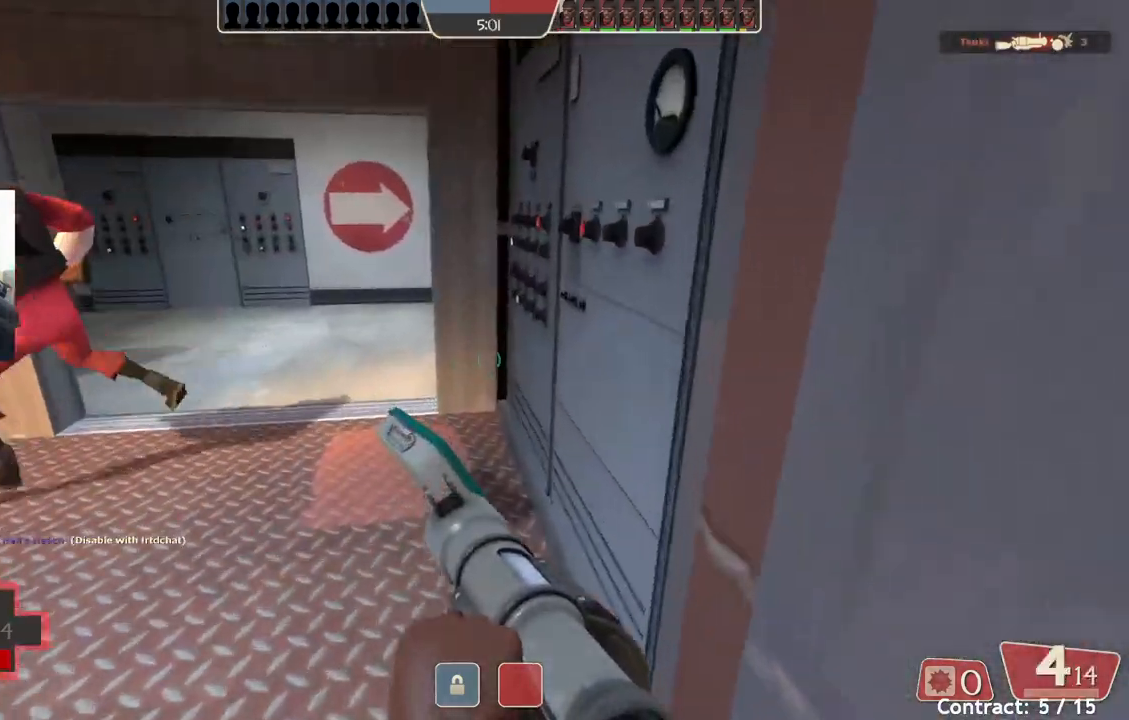
{"dt_ms": 500, "buttons": [], "left_stick": "up", "events": [[83, "left_stick", "up"]]}
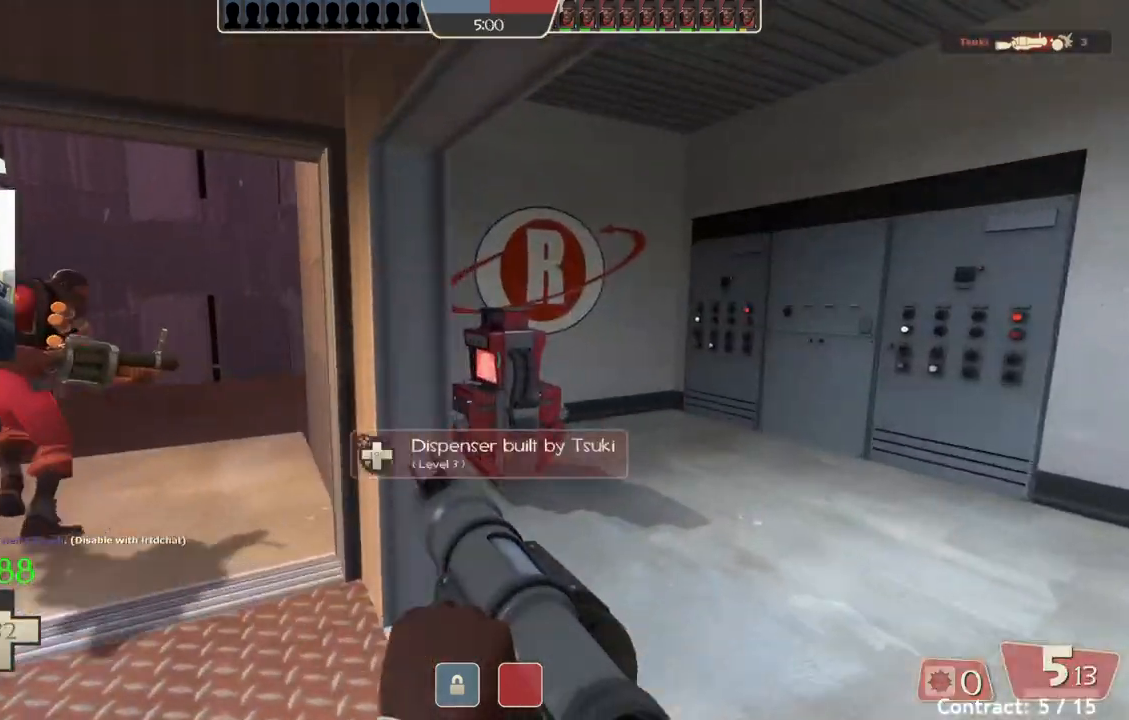
{"dt_ms": 500, "buttons": [], "left_stick": "up", "events": []}
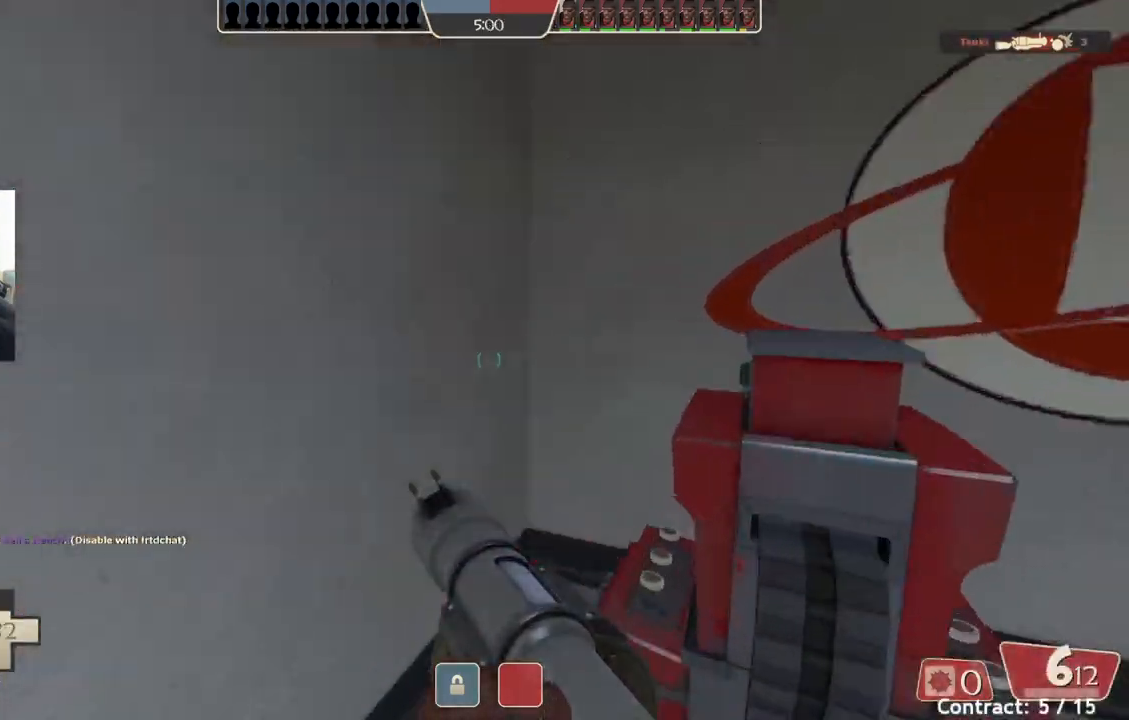
{"dt_ms": 500, "buttons": [], "left_stick": "center", "events": [[17, "left_stick", "center"]]}
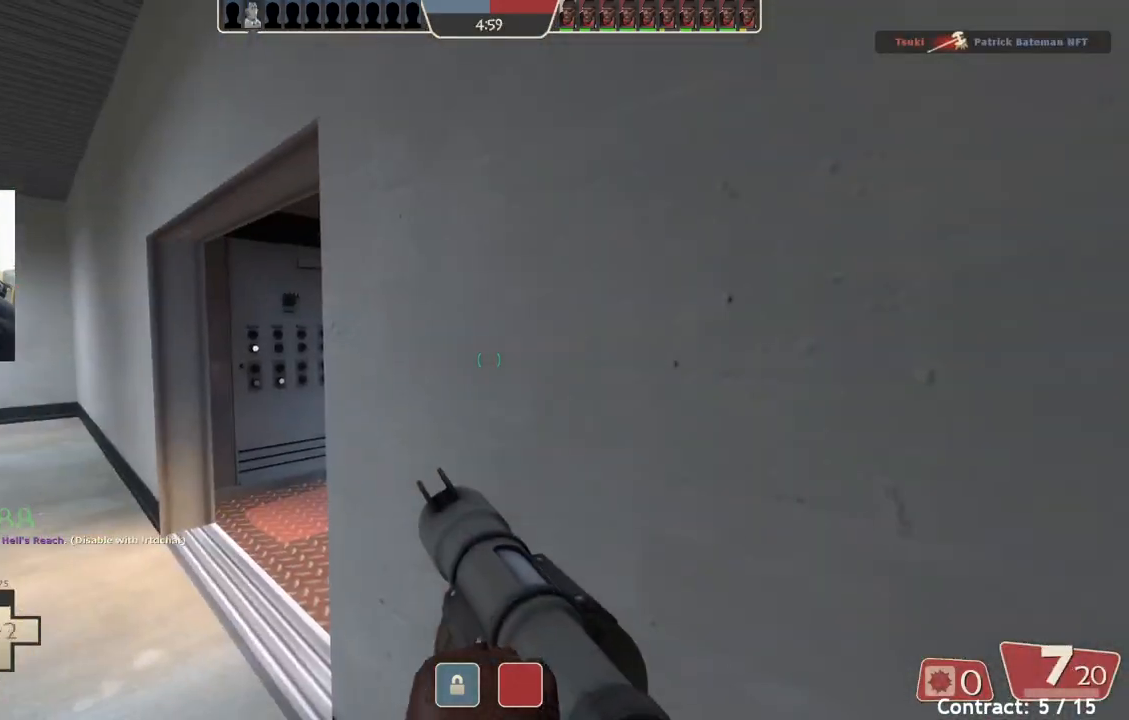
{"dt_ms": 500, "buttons": [], "left_stick": "center", "events": [[183, "left_stick", "left"], [417, "left_stick", "center"]]}
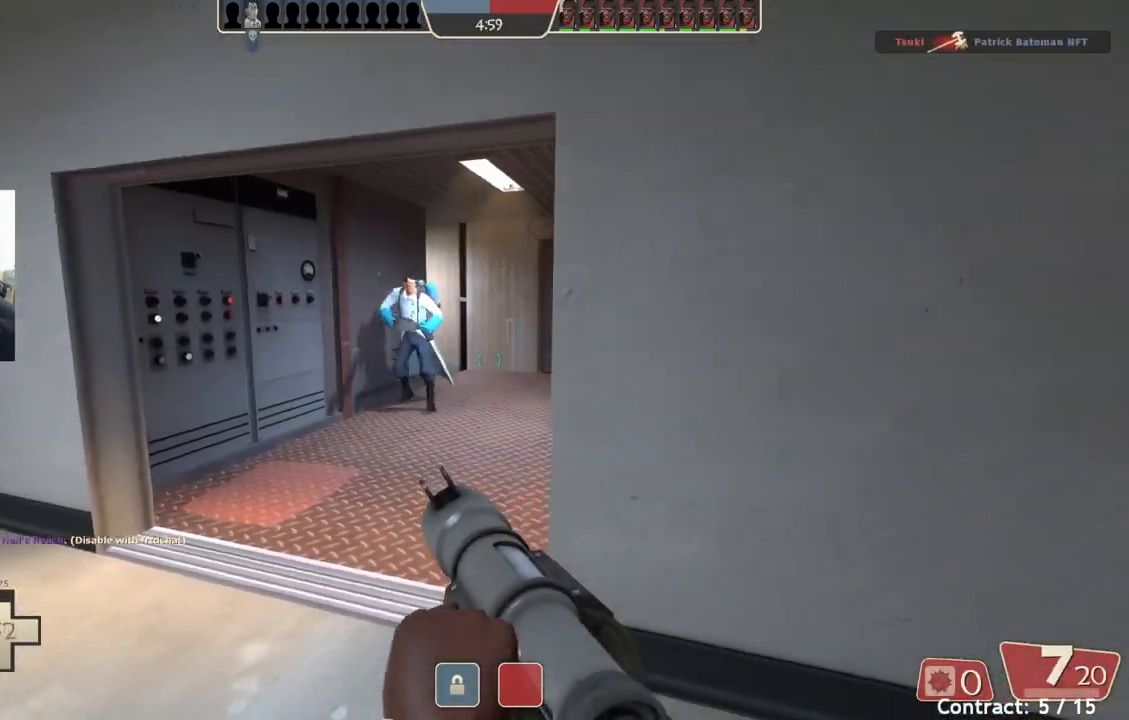
{"dt_ms": 500, "buttons": [], "left_stick": "down", "events": [[500, "left_stick", "down"]]}
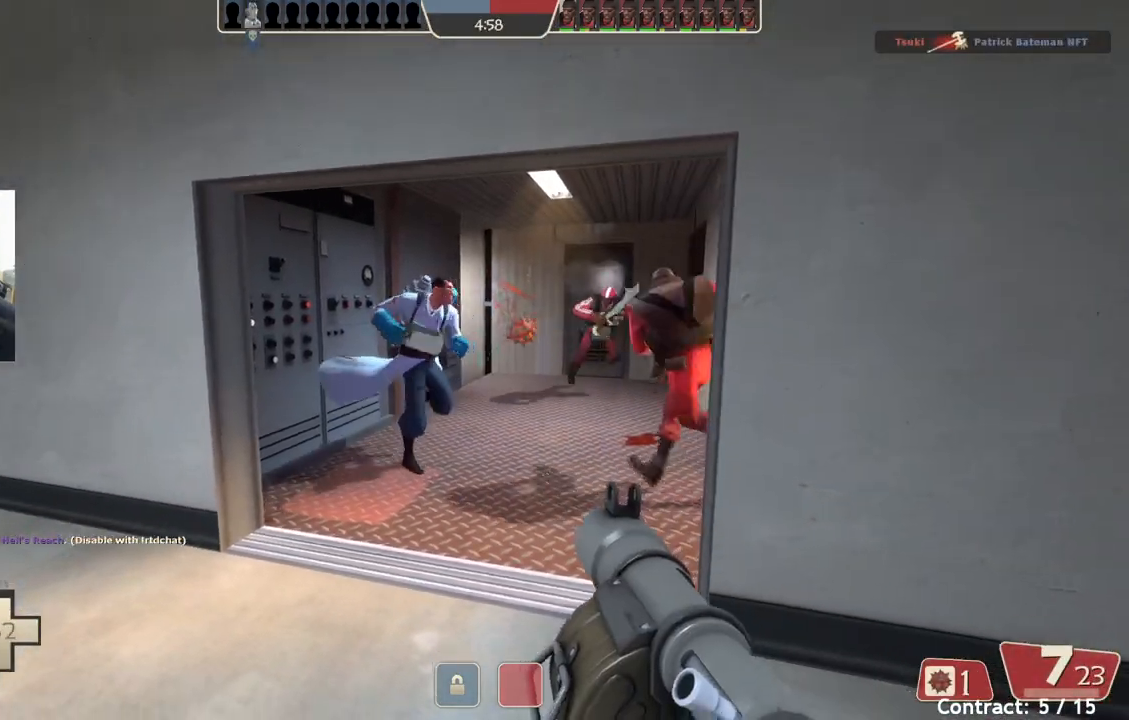
{"dt_ms": 500, "buttons": ["L2"], "left_stick": "down-right", "events": [[267, "L2", "down"], [267, "left_stick", "down-right"], [367, "L1", "down"], [417, "L1", "up"], [417, "L2", "up"], [500, "L2", "down"]]}
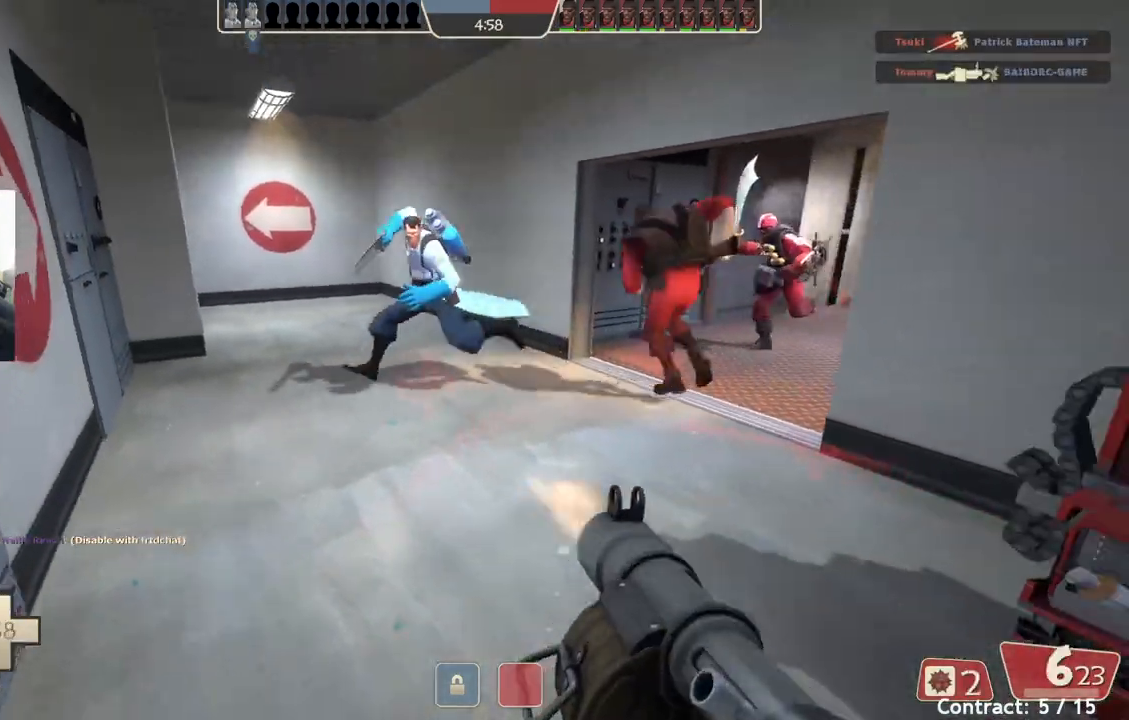
{"dt_ms": 500, "buttons": [], "left_stick": "down-right", "events": [[117, "L2", "up"], [167, "L2", "down"], [183, "L1", "down"], [300, "L1", "up"], [300, "L2", "up"], [367, "L2", "down"], [383, "L1", "down"], [483, "L1", "up"], [500, "L2", "up"]]}
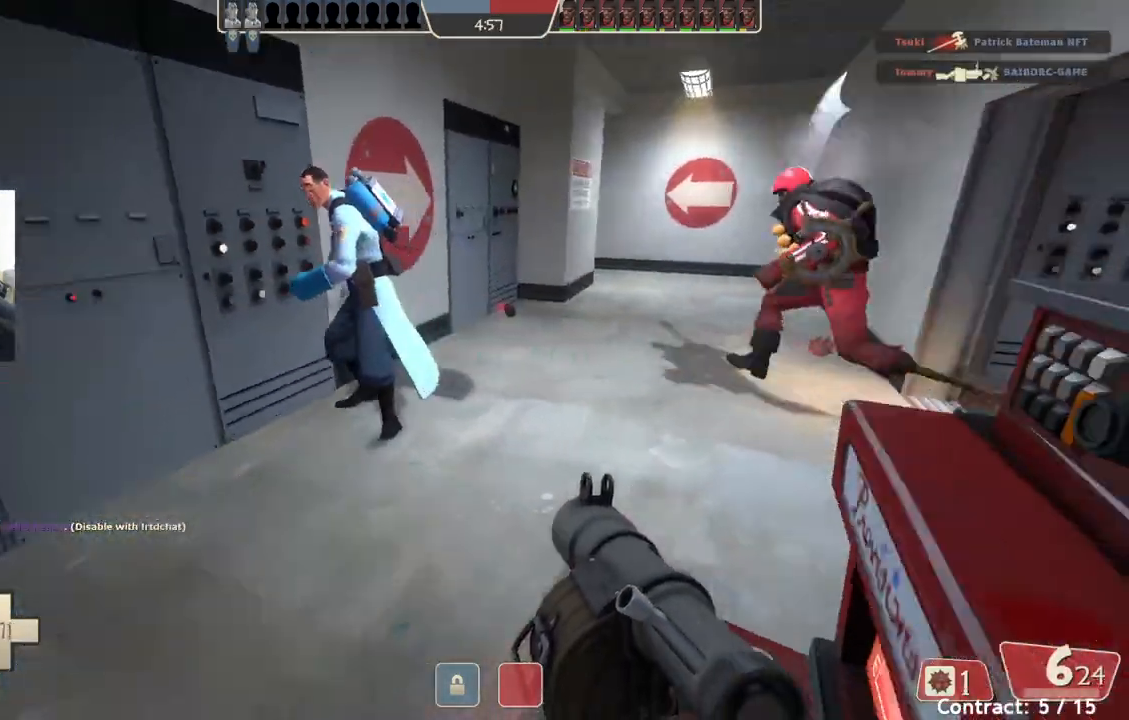
{"dt_ms": 500, "buttons": ["L1", "L2"], "left_stick": "down-right", "events": [[200, "L1", "down"], [200, "L2", "down"], [300, "L1", "up"], [333, "L2", "up"], [417, "L2", "down"], [500, "L1", "down"]]}
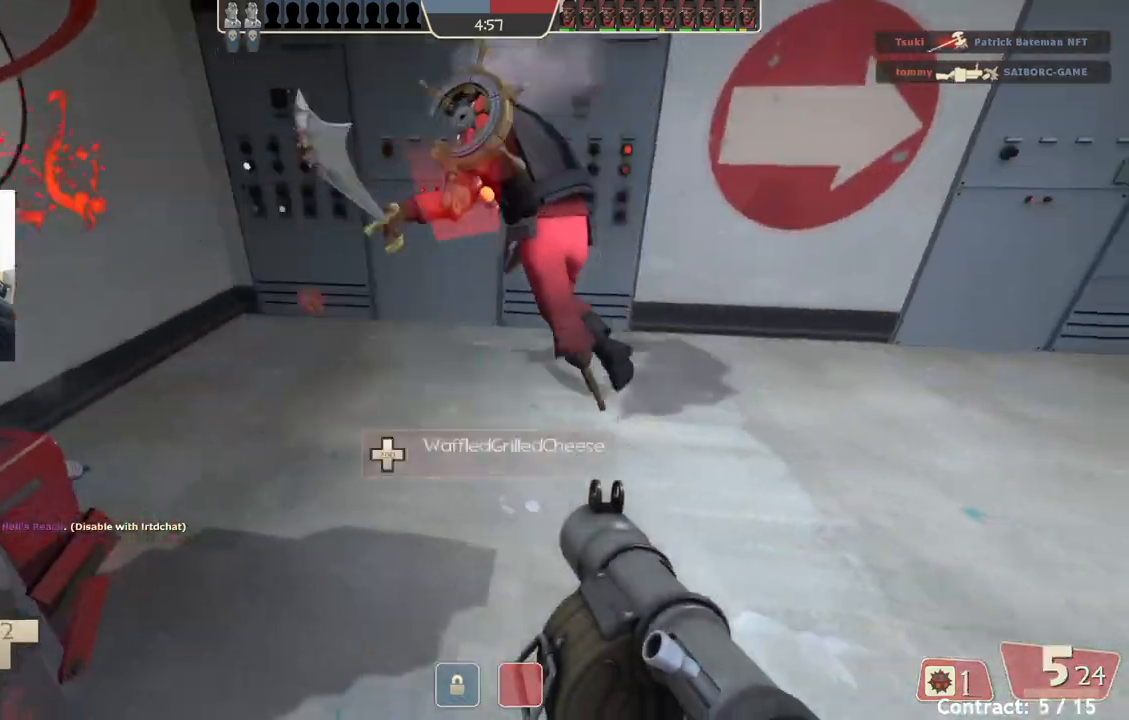
{"dt_ms": 500, "buttons": ["L2"], "left_stick": "up-right", "events": [[50, "L1", "up"], [117, "R1", "down"], [167, "R1", "up"], [233, "L1", "down"], [400, "left_stick", "right"], [483, "L1", "up"], [500, "left_stick", "up-right"]]}
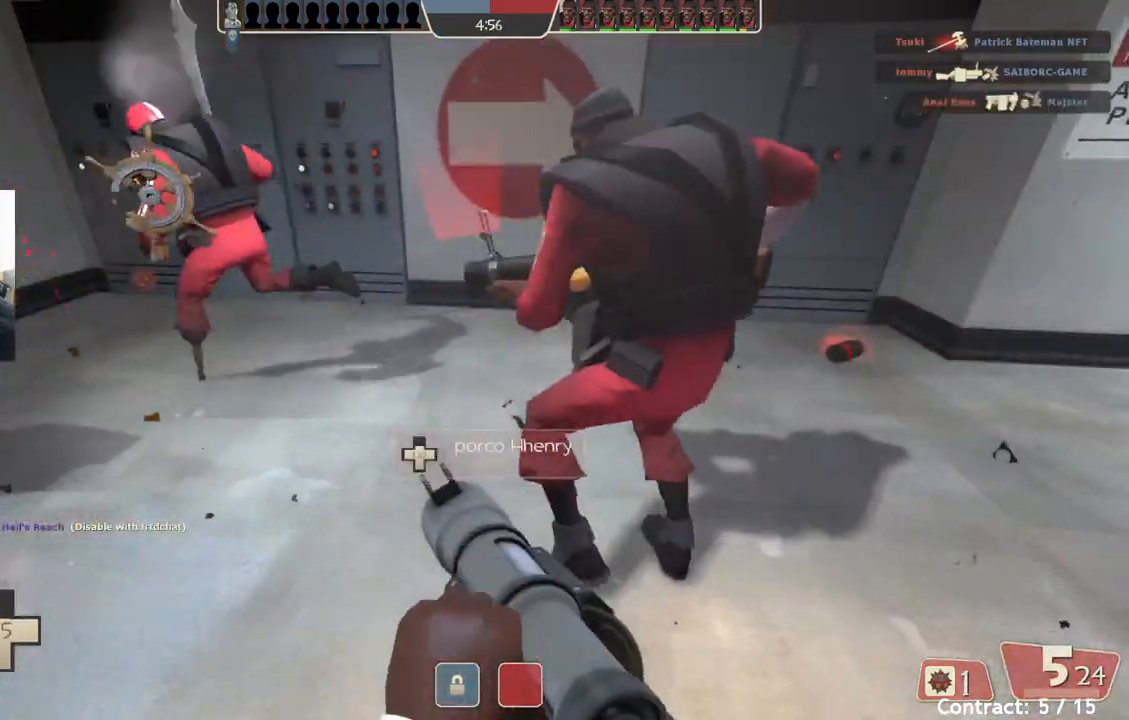
{"dt_ms": 500, "buttons": [], "left_stick": "up-right", "events": [[83, "L2", "up"], [200, "L2", "down"], [250, "L1", "down"], [300, "L1", "up"], [317, "L2", "up"]]}
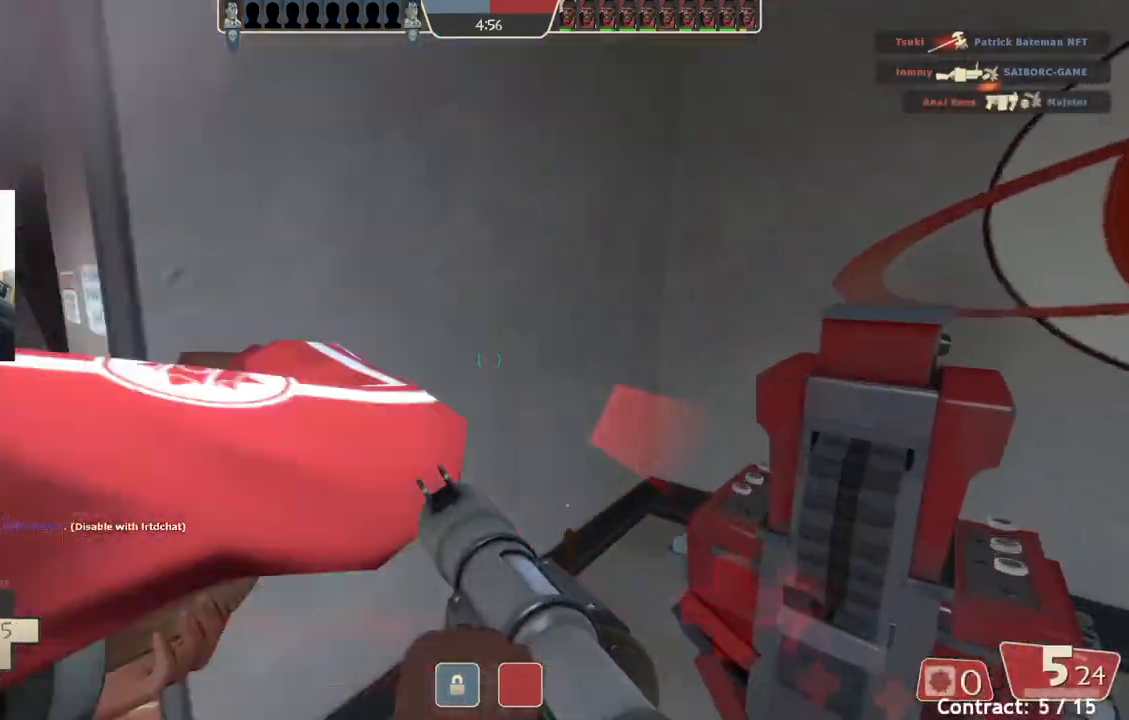
{"dt_ms": 500, "buttons": [], "left_stick": "center", "events": [[183, "left_stick", "center"]]}
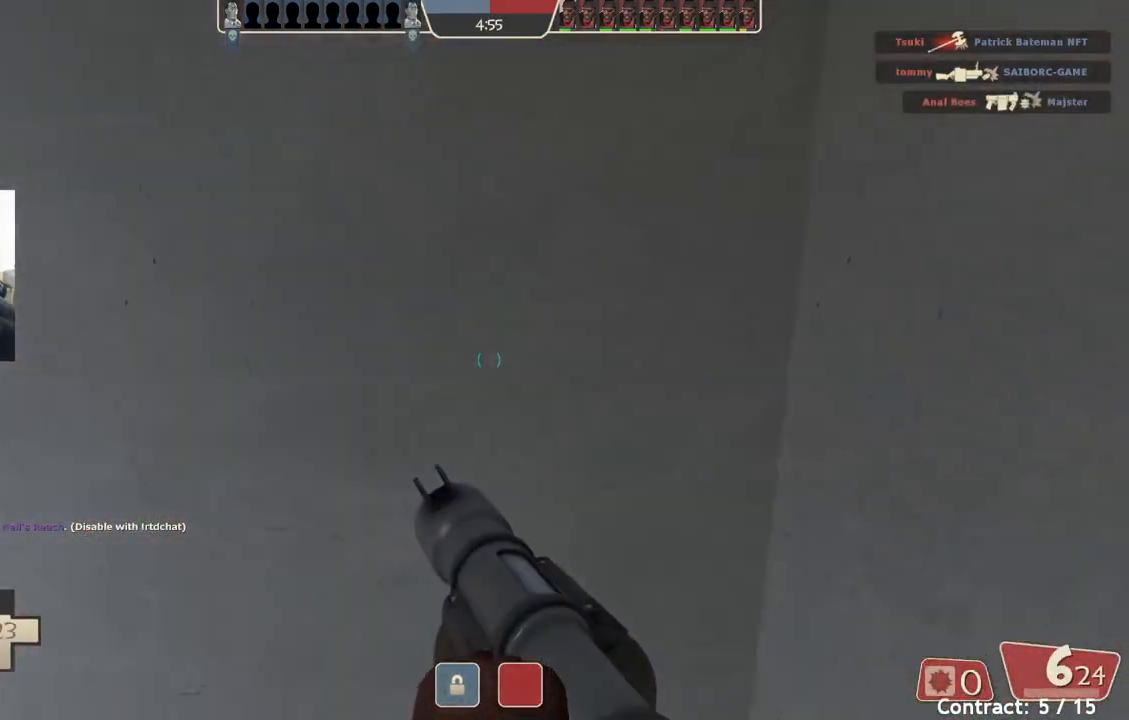
{"dt_ms": 500, "buttons": [], "left_stick": "center", "events": []}
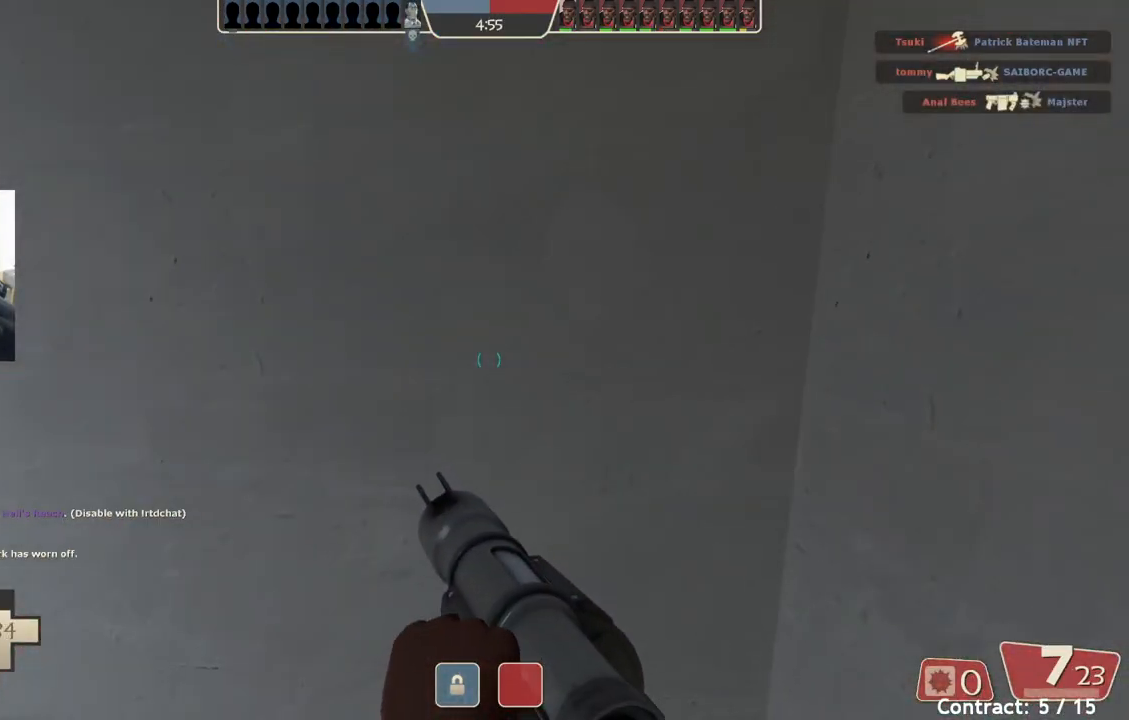
{"dt_ms": 500, "buttons": [], "left_stick": "center", "events": []}
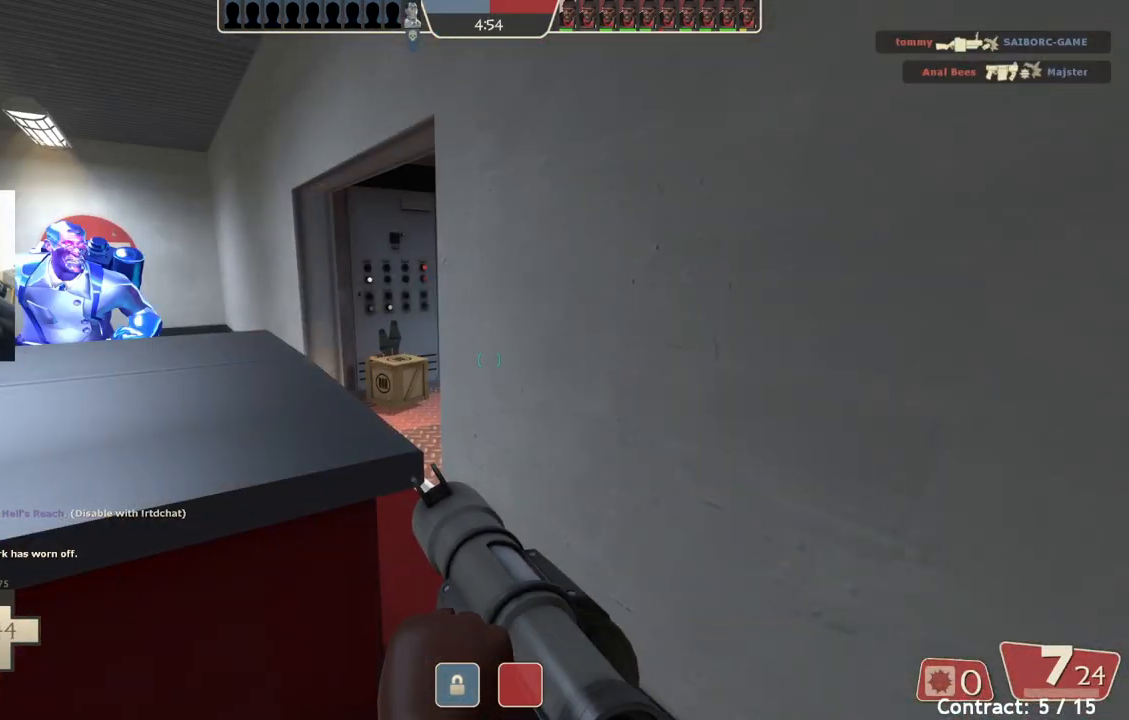
{"dt_ms": 500, "buttons": [], "left_stick": "right", "events": [[367, "left_stick", "down"], [500, "left_stick", "right"]]}
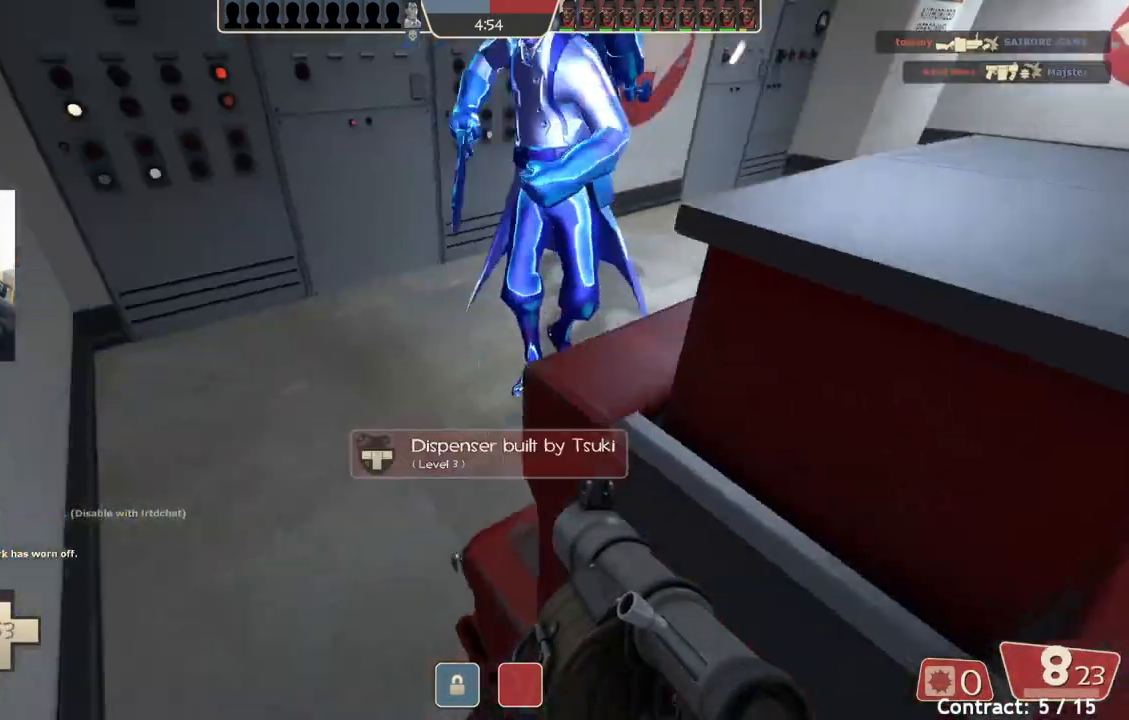
{"dt_ms": 500, "buttons": [], "left_stick": "right", "events": [[17, "left_stick", "up-right"], [433, "left_stick", "right"]]}
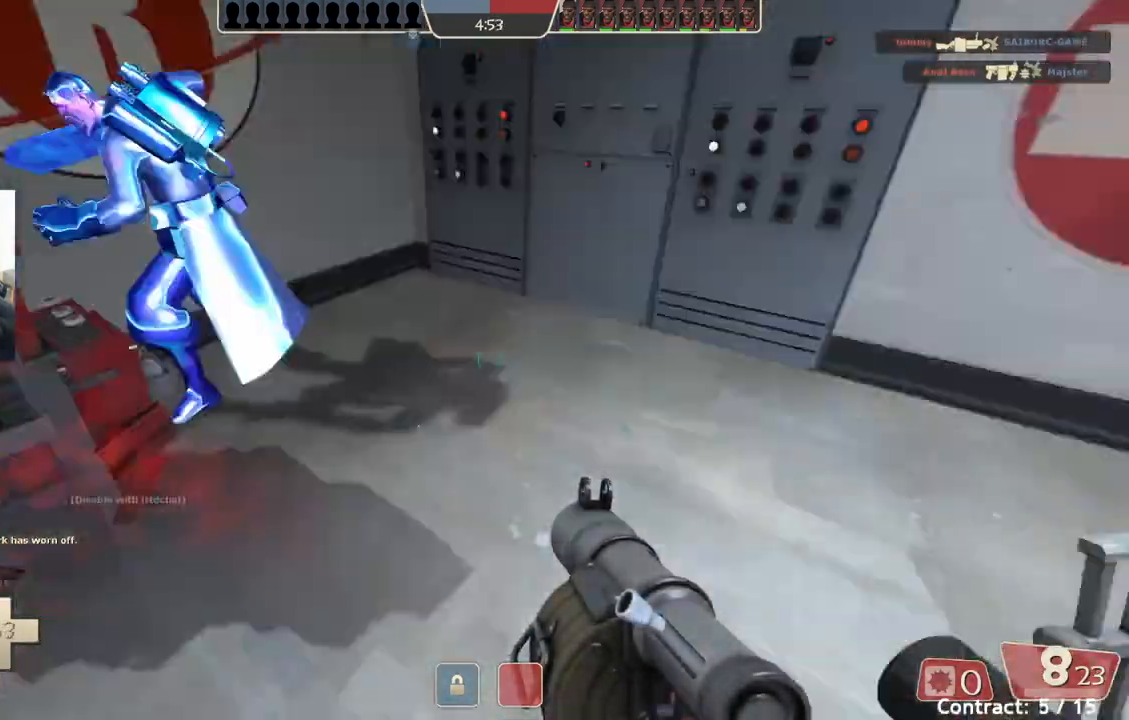
{"dt_ms": 500, "buttons": [], "left_stick": "down-right", "events": [[17, "left_stick", "down-right"]]}
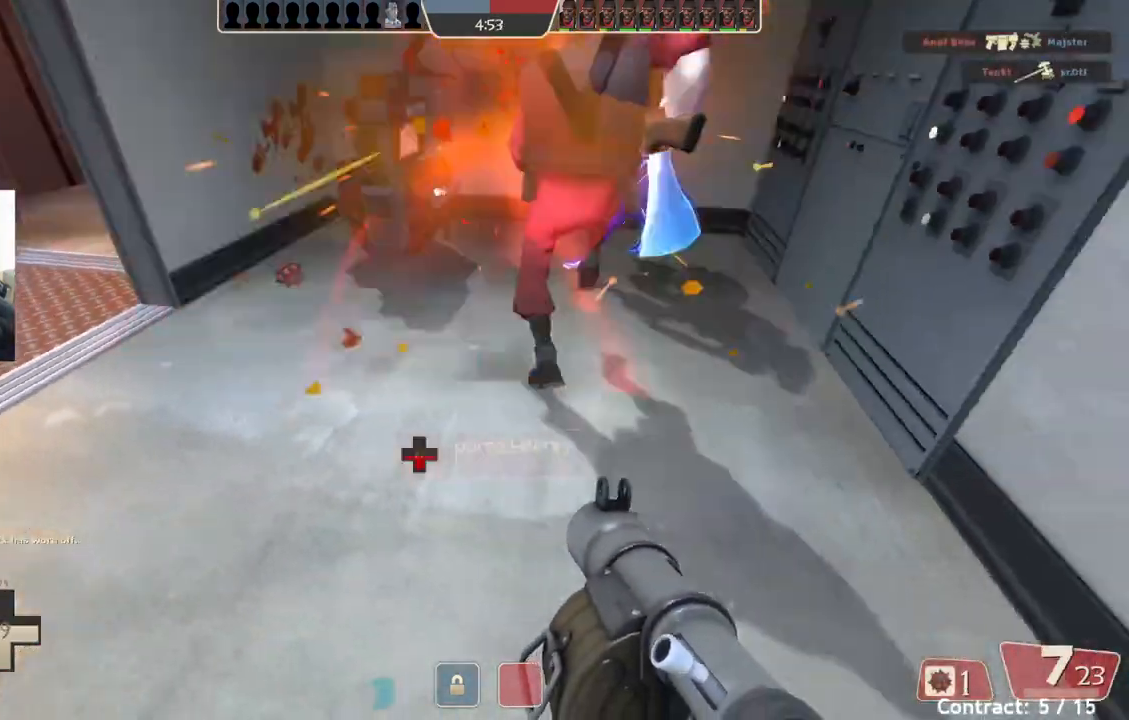
{"dt_ms": 500, "buttons": ["L1", "L2"], "left_stick": "down-left", "events": [[50, "left_stick", "down"], [183, "L2", "down"], [350, "L2", "up"], [367, "left_stick", "down-left"], [400, "L2", "down"], [483, "L1", "down"]]}
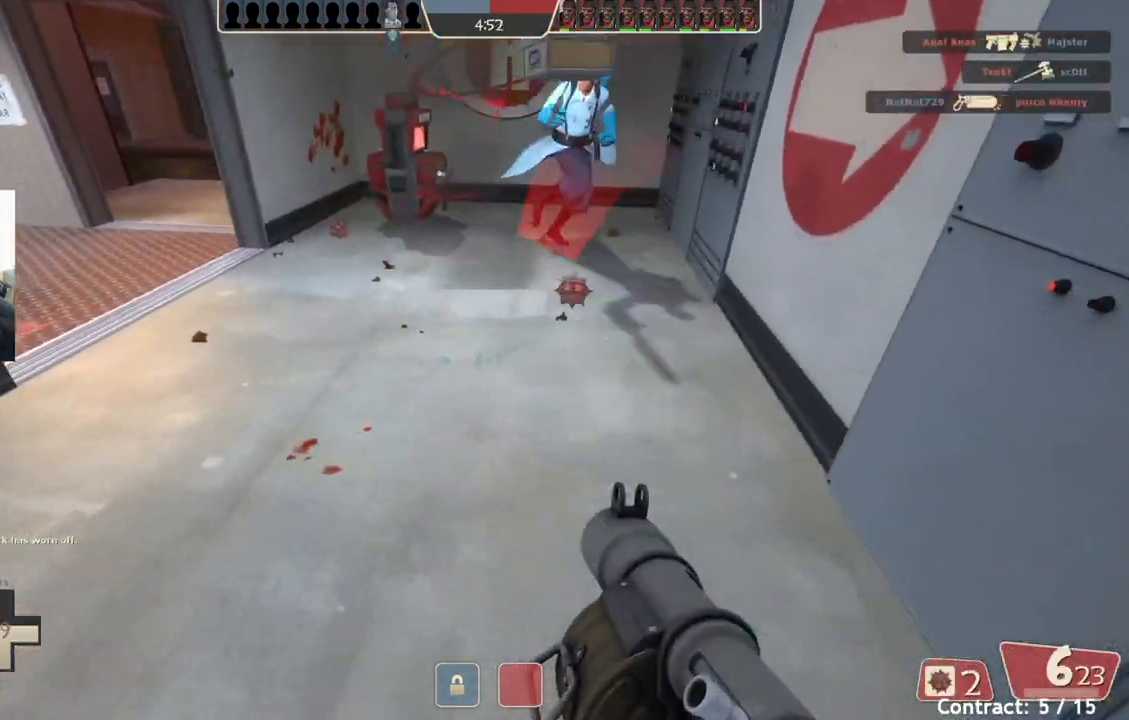
{"dt_ms": 500, "buttons": ["L2"], "left_stick": "up-left", "events": [[33, "L1", "up"], [33, "L2", "up"], [100, "L2", "down"], [167, "left_stick", "center"], [217, "left_stick", "down"], [417, "left_stick", "up-left"]]}
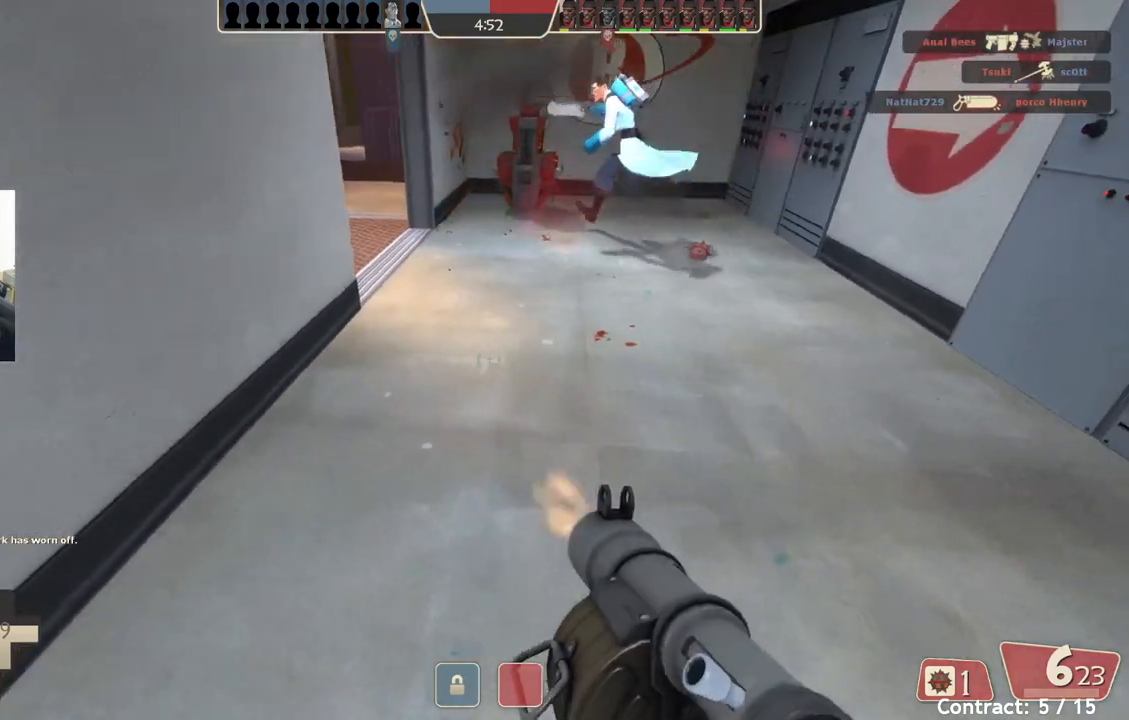
{"dt_ms": 500, "buttons": [], "left_stick": "up-right", "events": [[33, "left_stick", "center"], [100, "left_stick", "up"], [183, "left_stick", "up-right"], [400, "L2", "up"]]}
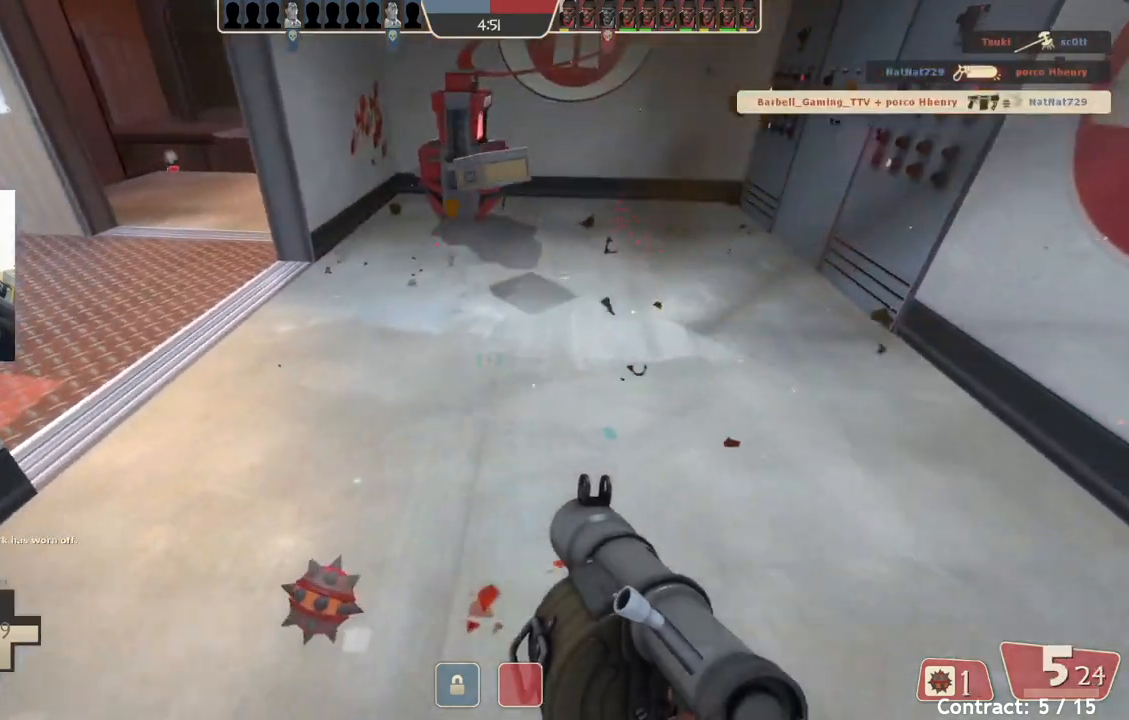
{"dt_ms": 500, "buttons": [], "left_stick": "up-right", "events": []}
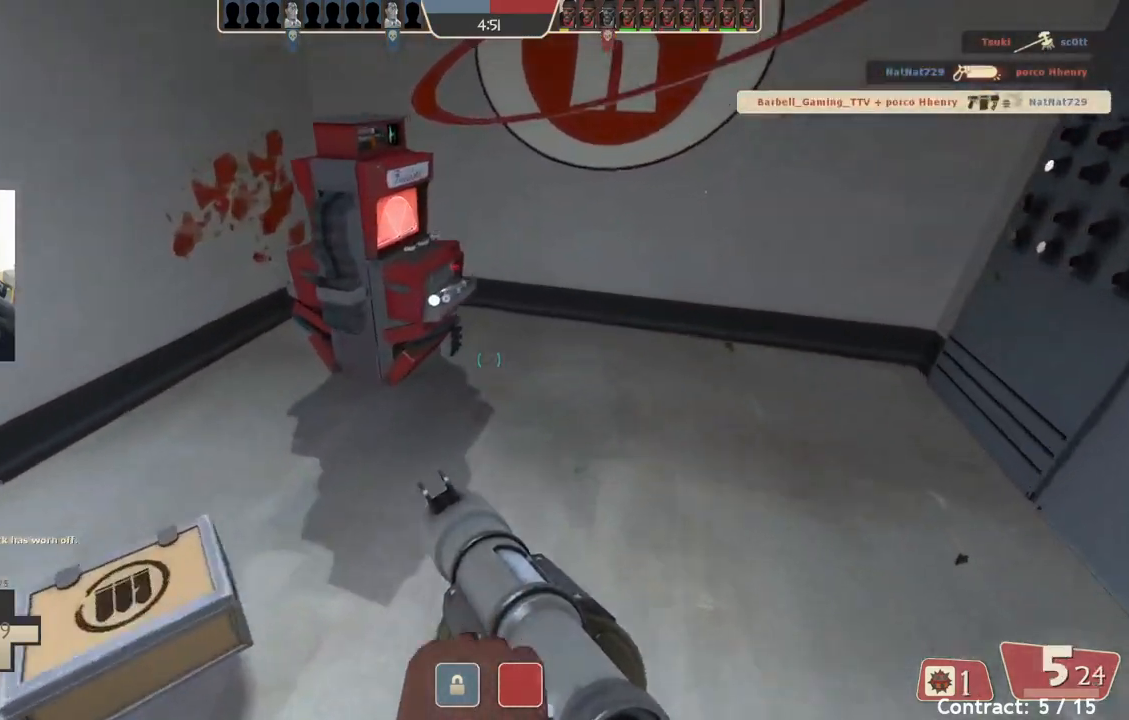
{"dt_ms": 500, "buttons": [], "left_stick": "right", "events": [[467, "left_stick", "right"]]}
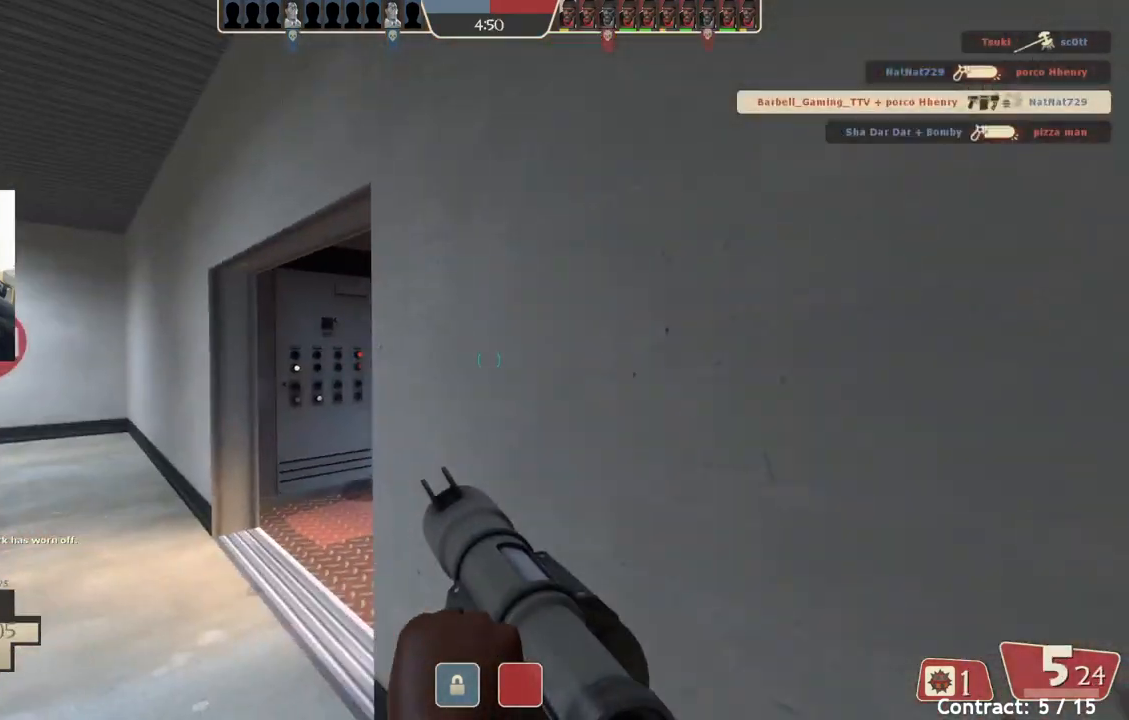
{"dt_ms": 500, "buttons": [], "left_stick": "center", "events": [[100, "left_stick", "center"]]}
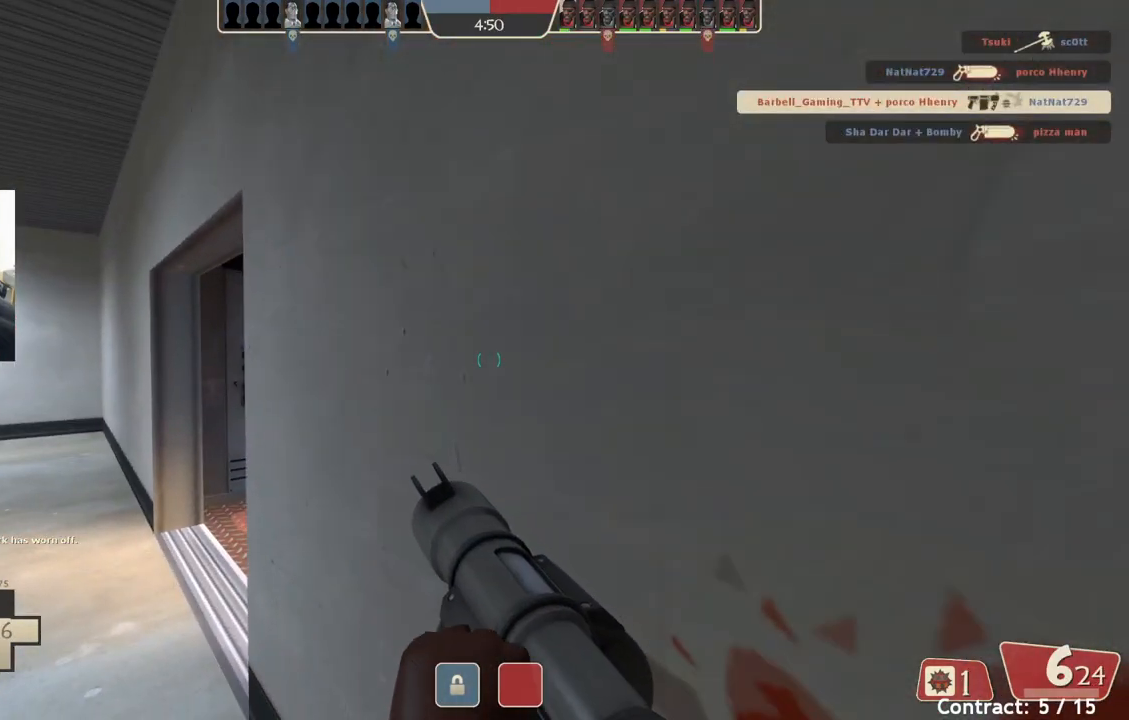
{"dt_ms": 500, "buttons": [], "left_stick": "center", "events": []}
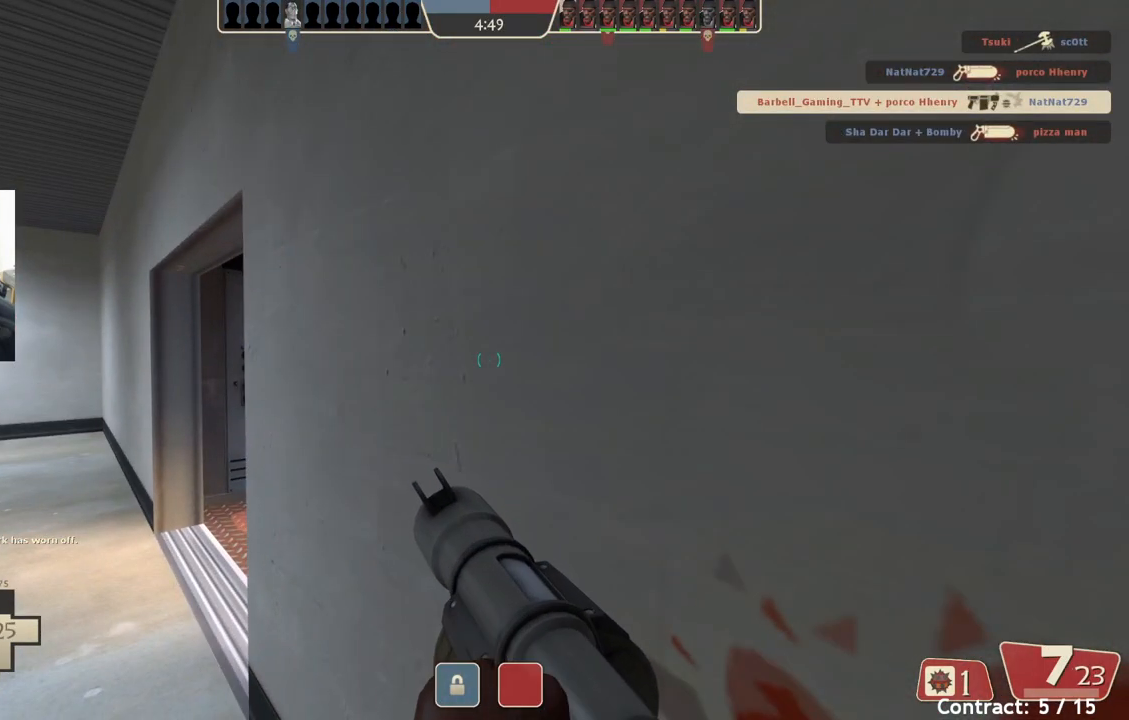
{"dt_ms": 500, "buttons": [], "left_stick": "center", "events": []}